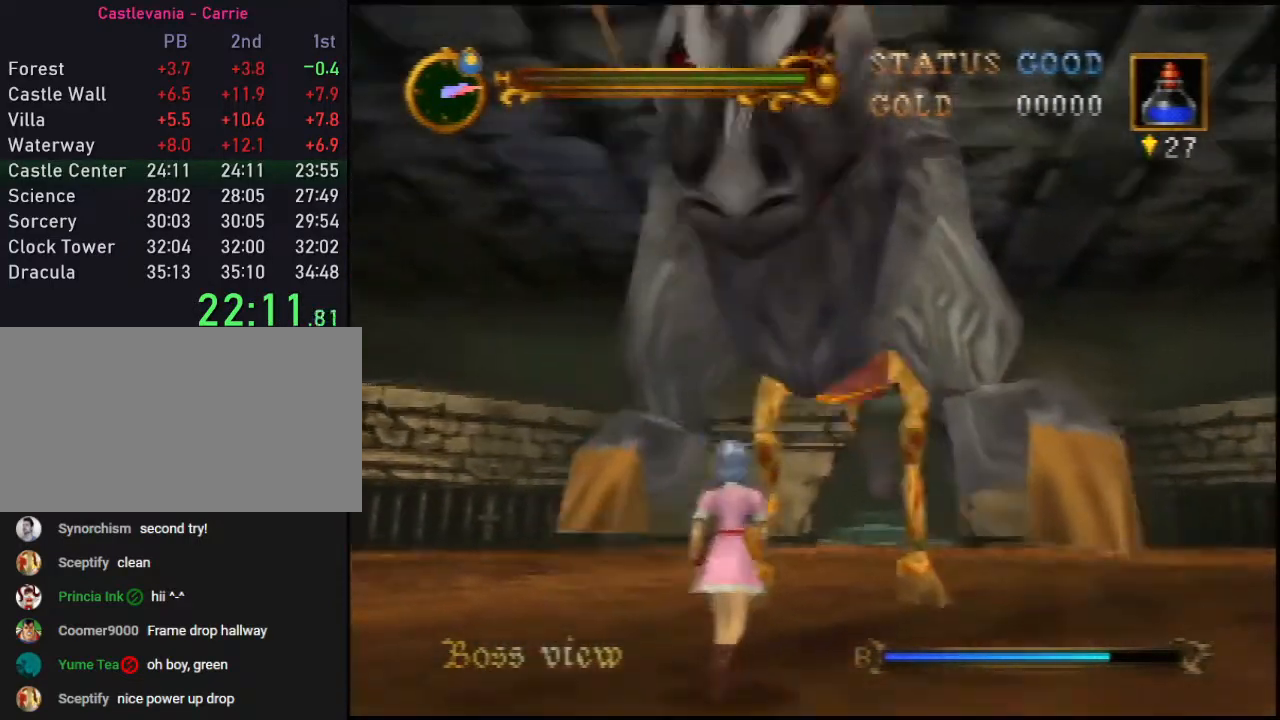
Gameplay with a controller (Nintendo layout); each line is a JSON object with the inputs held at the frame after it. "events" lists button and stick changes between this image and that frame as [ms after this image, input, new state], when the widget could be followed in between. Not read: L3 R3.
{"buttons": [], "left_stick": "center", "events": [[150, "A", "down"], [183, "A", "up"], [333, "left_stick", "center"], [400, "C_DOWN", "down"], [450, "C_DOWN", "up"]]}
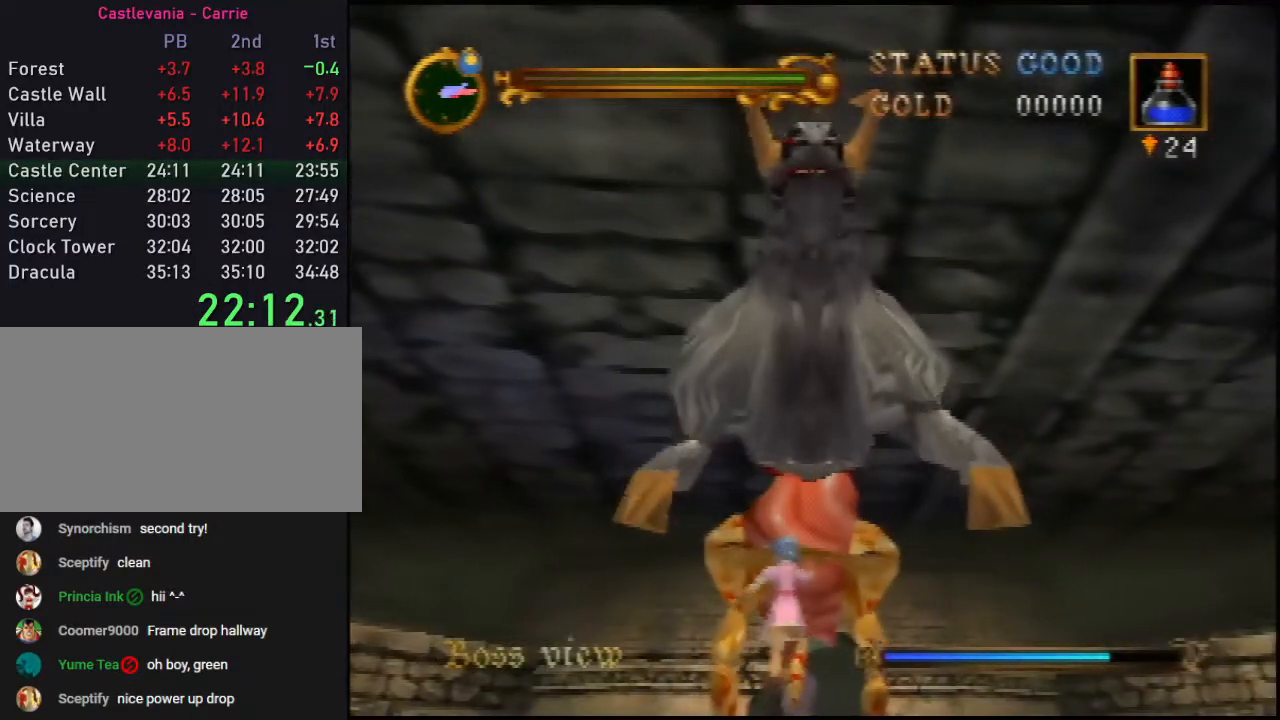
{"buttons": [], "left_stick": "center", "events": [[17, "C_DOWN", "down"], [83, "C_DOWN", "up"], [117, "C_DOWN", "down"], [233, "C_DOWN", "up"], [267, "C_DOWN", "down"], [333, "C_DOWN", "up"], [400, "C_DOWN", "down"], [467, "C_DOWN", "up"]]}
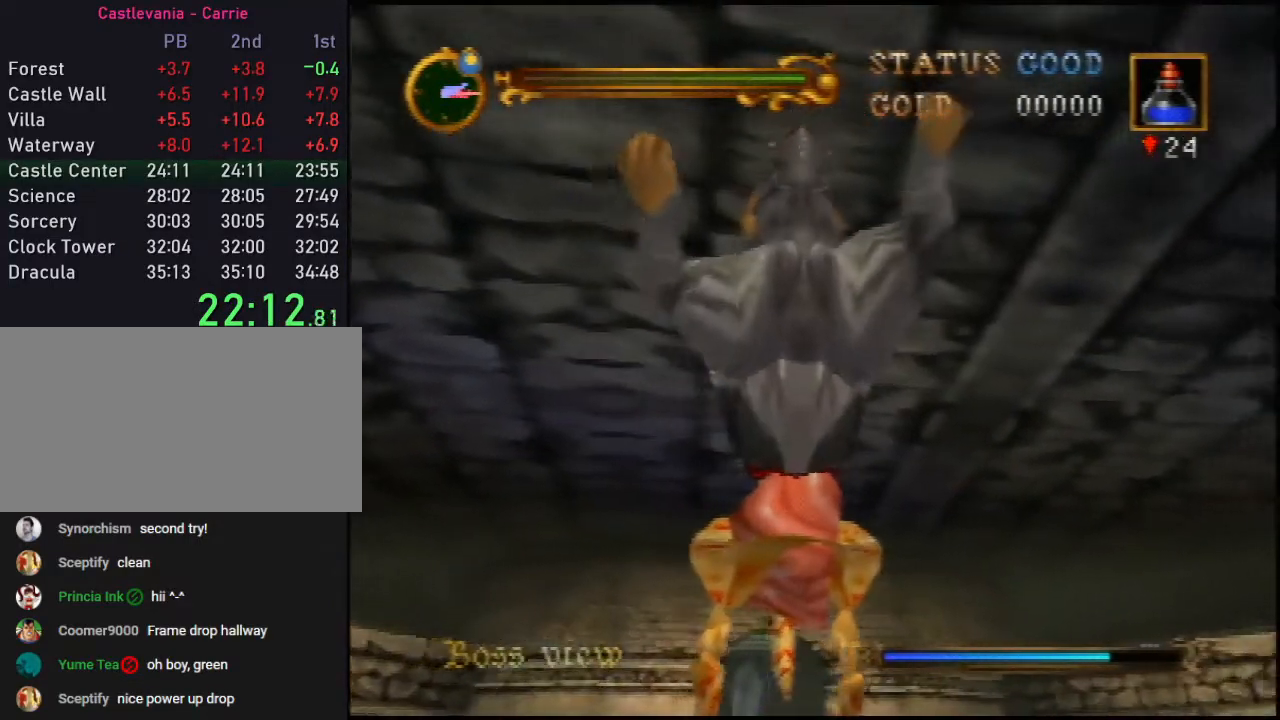
{"buttons": ["C_DOWN"], "left_stick": "center", "events": [[50, "C_DOWN", "down"], [117, "C_DOWN", "up"], [150, "C_DOWN", "down"], [233, "C_DOWN", "up"], [300, "C_DOWN", "down"], [367, "C_DOWN", "up"], [433, "C_DOWN", "down"]]}
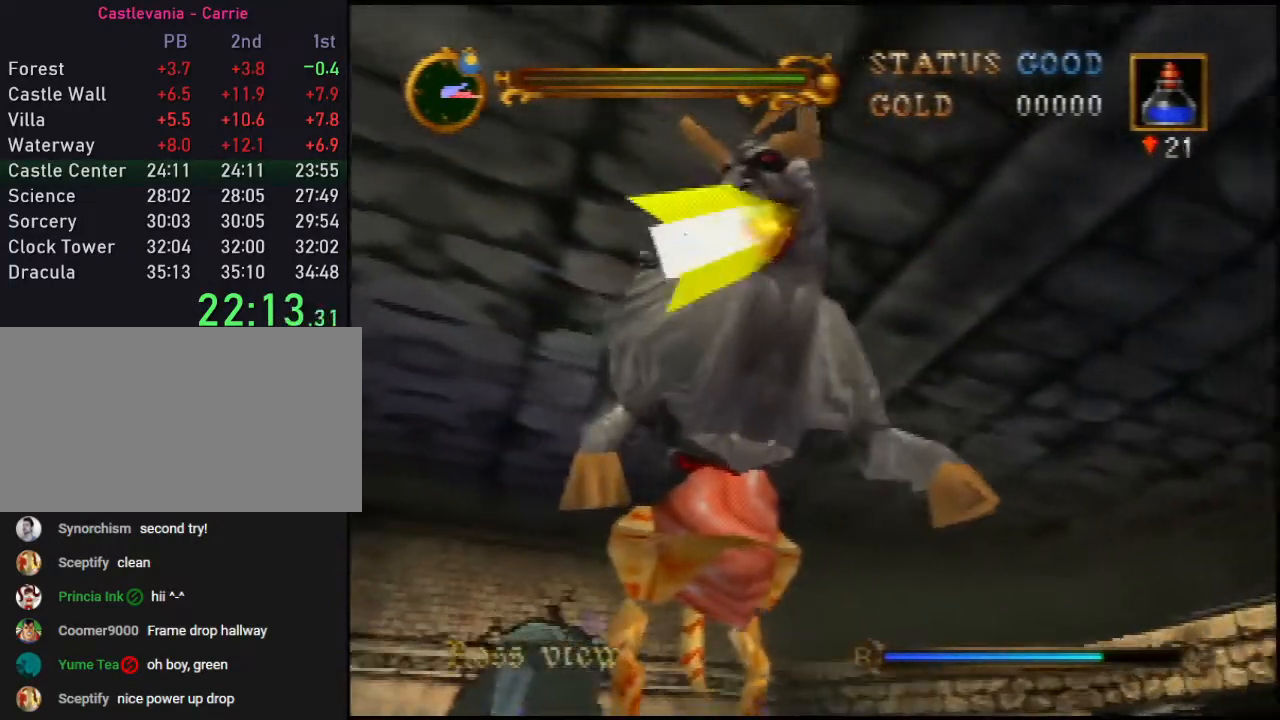
{"buttons": ["C_DOWN"], "left_stick": "center", "events": [[117, "C_DOWN", "up"], [200, "C_DOWN", "down"], [400, "C_DOWN", "up"], [433, "C_DOWN", "down"]]}
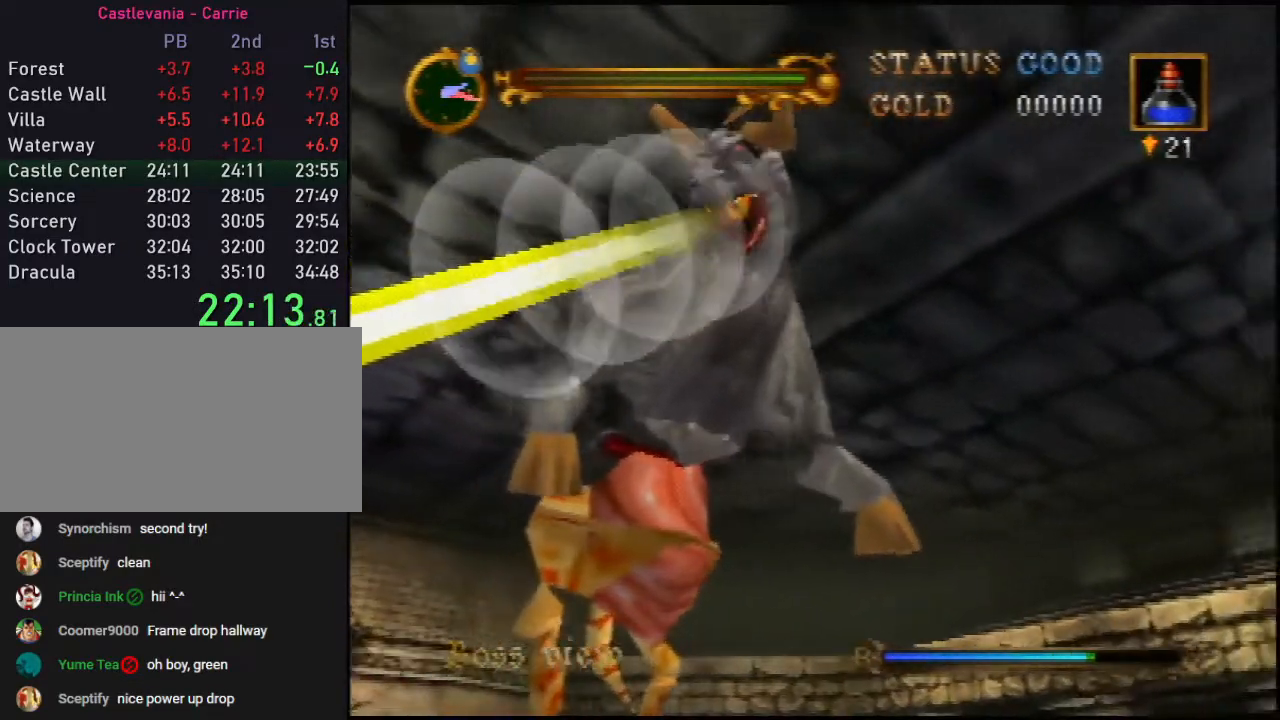
{"buttons": ["C_DOWN"], "left_stick": "center", "events": [[17, "C_DOWN", "up"], [83, "C_DOWN", "down"], [150, "C_DOWN", "up"], [200, "C_DOWN", "down"], [300, "C_DOWN", "up"], [400, "C_DOWN", "down"], [417, "C_DOWN", "up"], [483, "C_DOWN", "down"]]}
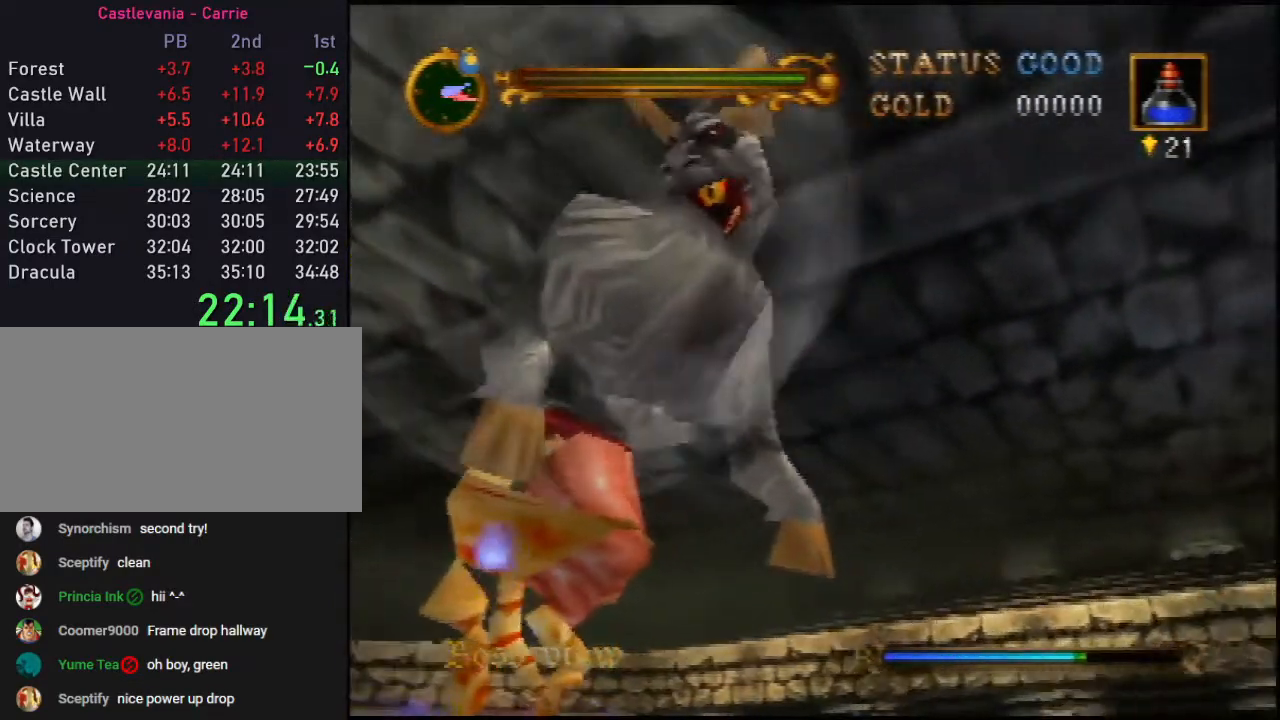
{"buttons": [], "left_stick": "center", "events": [[50, "C_DOWN", "up"], [117, "C_DOWN", "down"], [167, "C_DOWN", "up"], [267, "C_DOWN", "down"], [367, "C_DOWN", "up"], [383, "C_DOWN", "down"], [483, "C_DOWN", "up"]]}
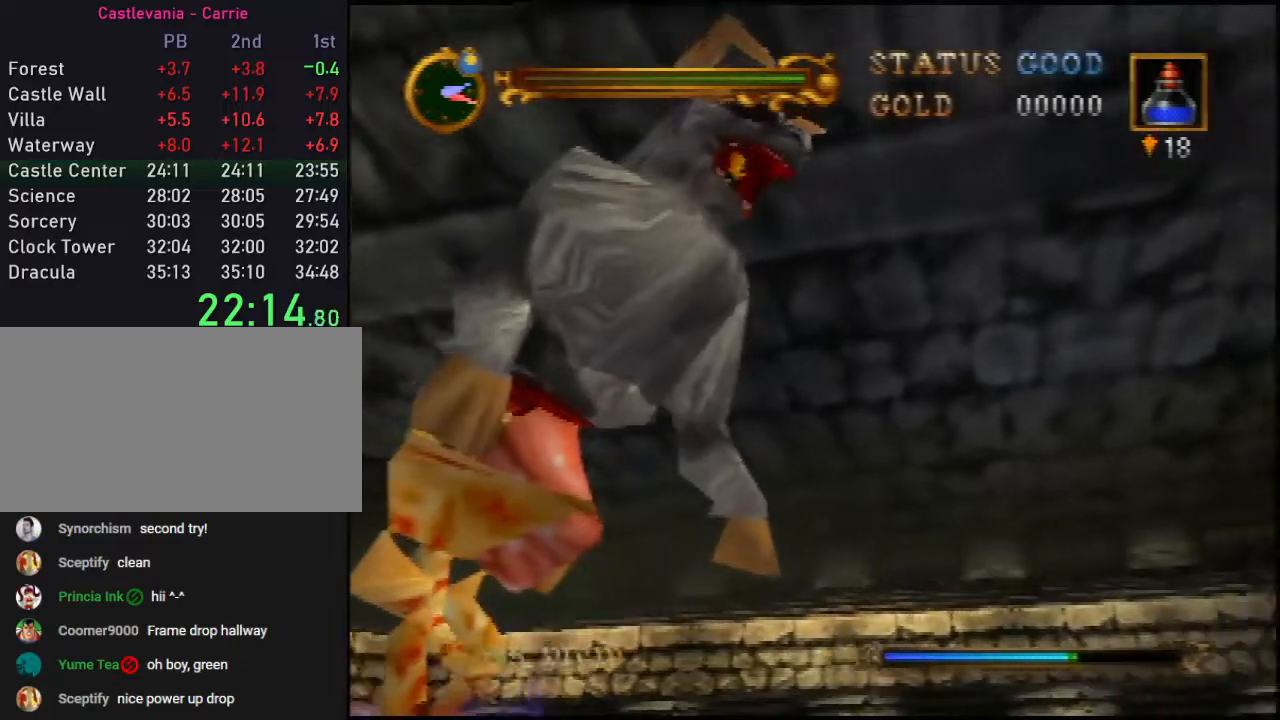
{"buttons": ["B"], "left_stick": "right", "events": [[17, "C_DOWN", "down"], [150, "C_DOWN", "up"], [167, "left_stick", "down-right"], [300, "B", "down"], [333, "left_stick", "right"]]}
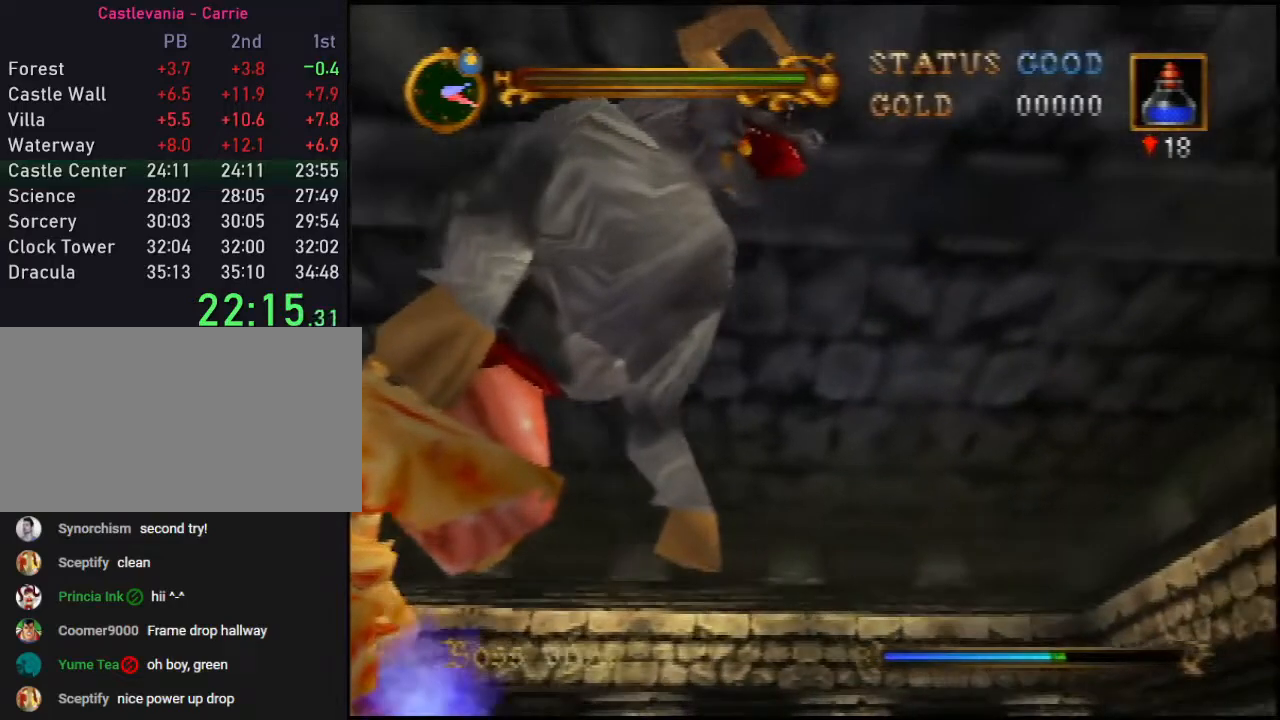
{"buttons": ["B"], "left_stick": "right", "events": []}
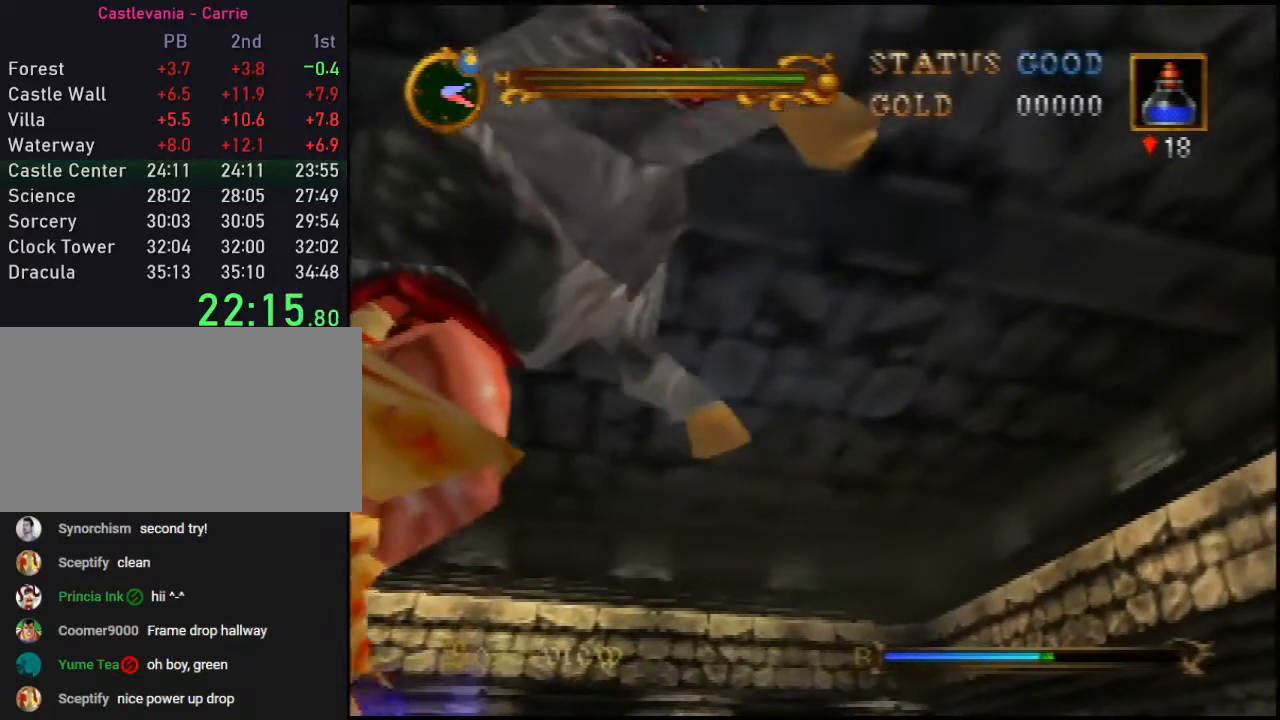
{"buttons": ["B"], "left_stick": "right", "events": []}
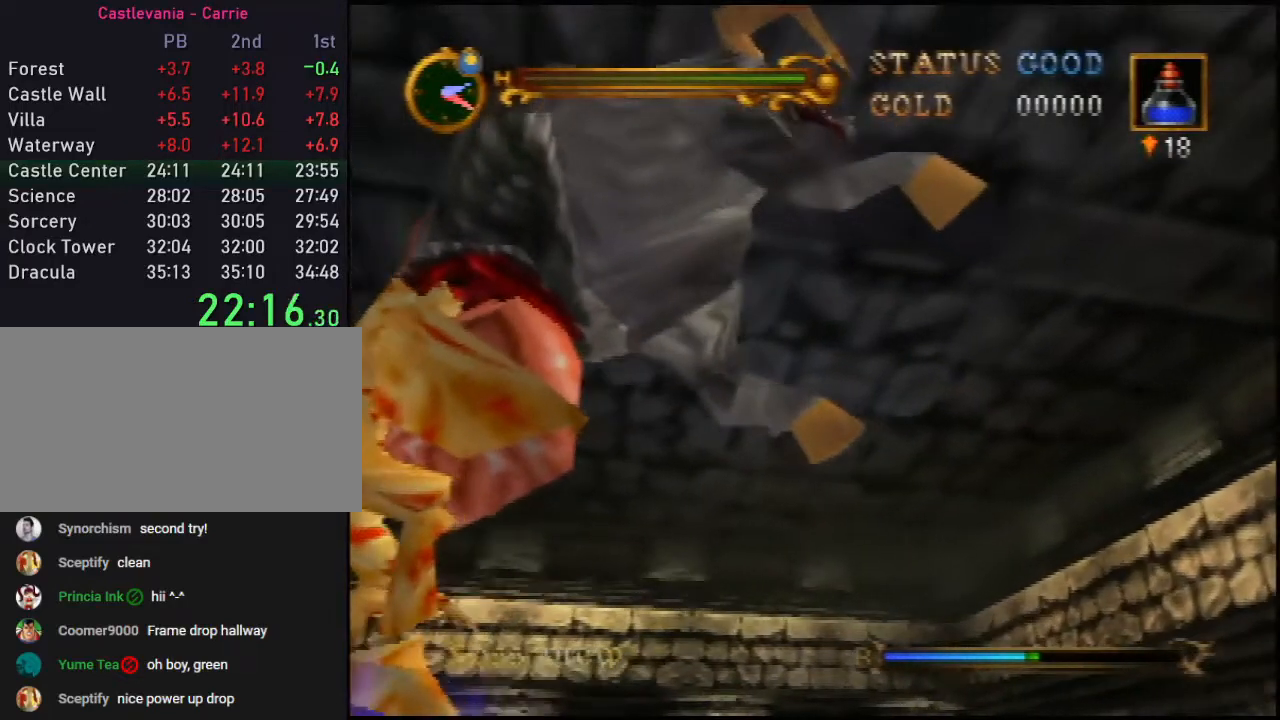
{"buttons": ["B"], "left_stick": "right", "events": []}
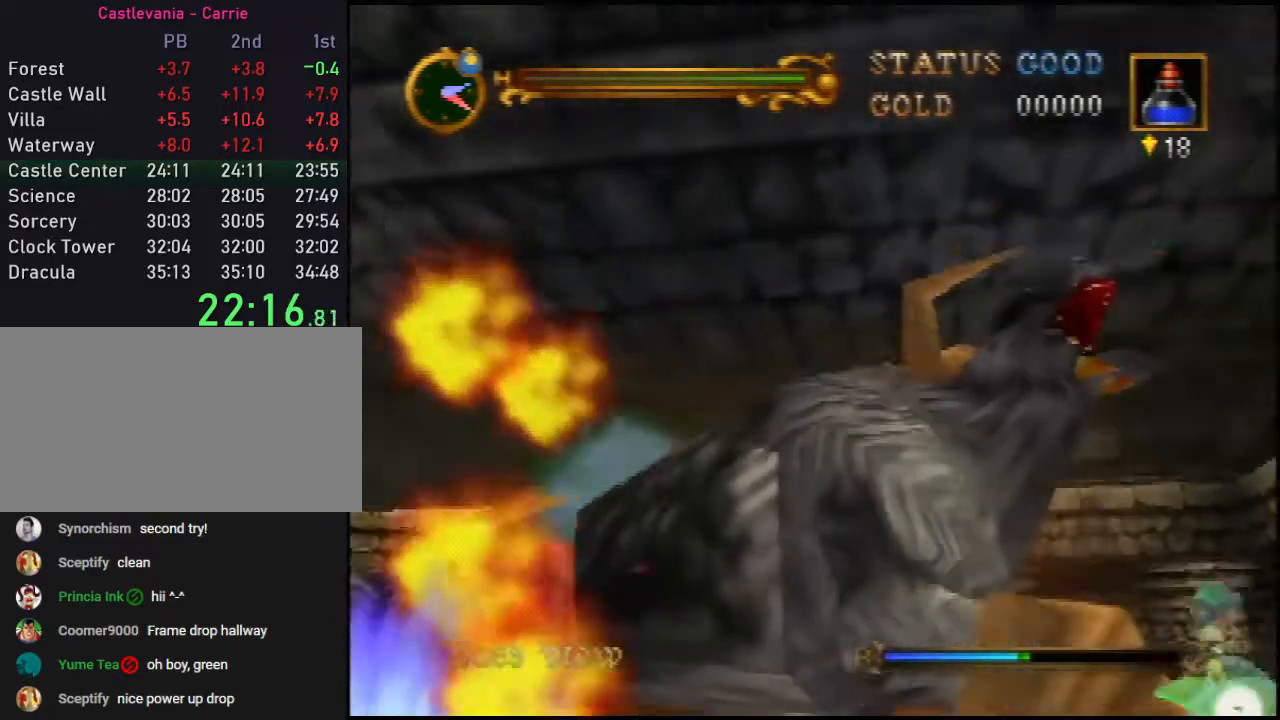
{"buttons": ["B"], "left_stick": "up-left", "events": [[133, "left_stick", "up-right"], [233, "left_stick", "up"], [450, "left_stick", "up-left"]]}
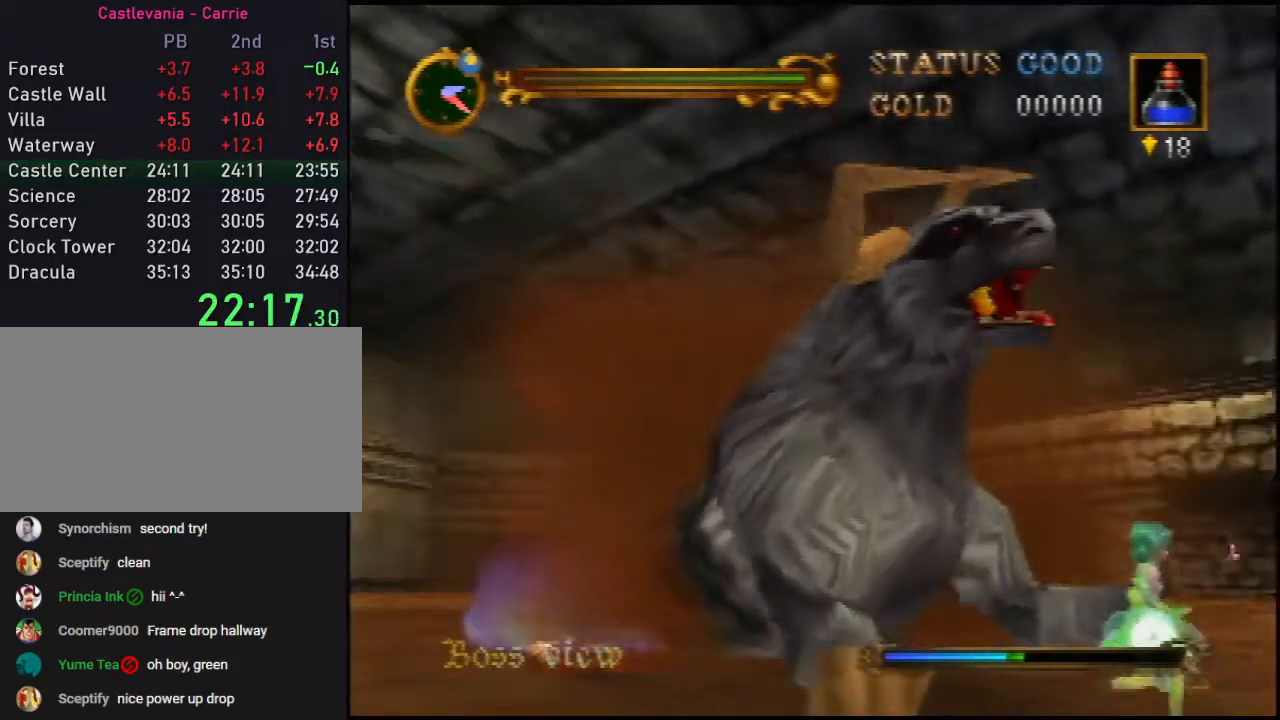
{"buttons": ["B"], "left_stick": "center", "events": [[450, "left_stick", "center"]]}
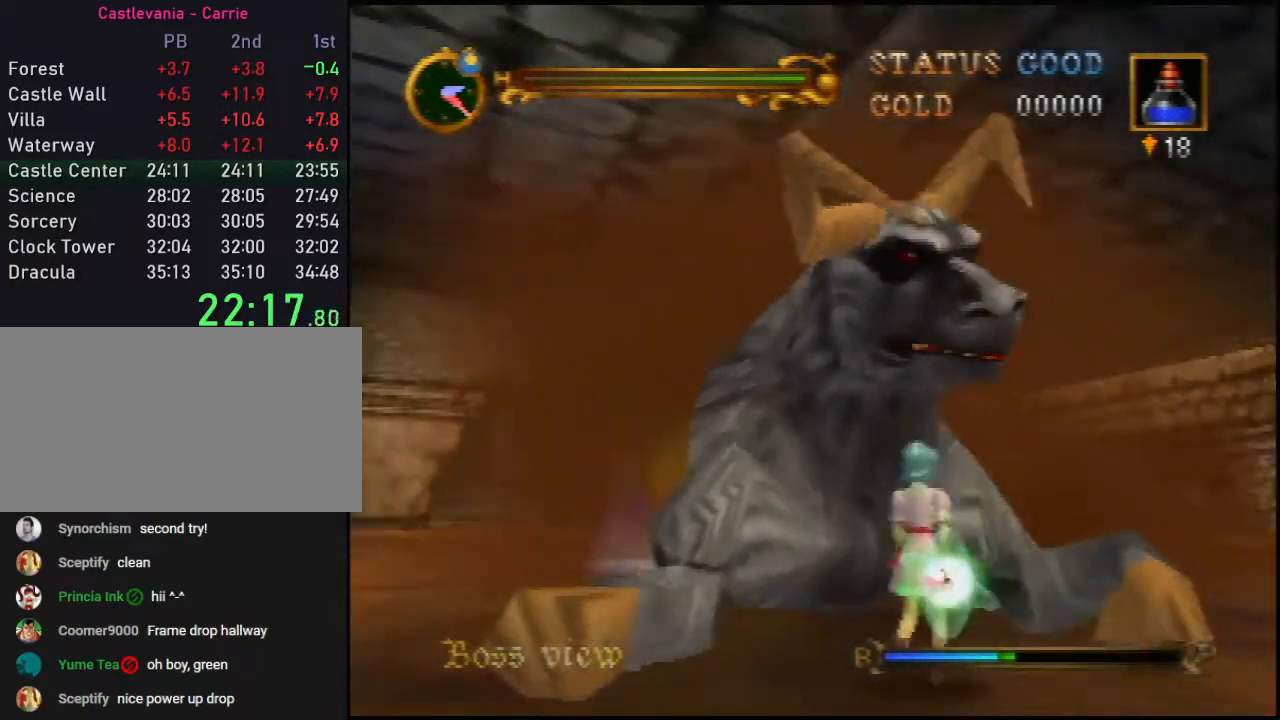
{"buttons": ["B", "C_LEFT"], "left_stick": "right", "events": [[17, "A", "down"], [167, "A", "up"], [167, "C_LEFT", "down"], [167, "left_stick", "up-left"], [200, "C_LEFT", "up"], [267, "left_stick", "center"], [317, "C_LEFT", "down"], [383, "C_LEFT", "up"], [450, "C_LEFT", "down"], [450, "left_stick", "right"]]}
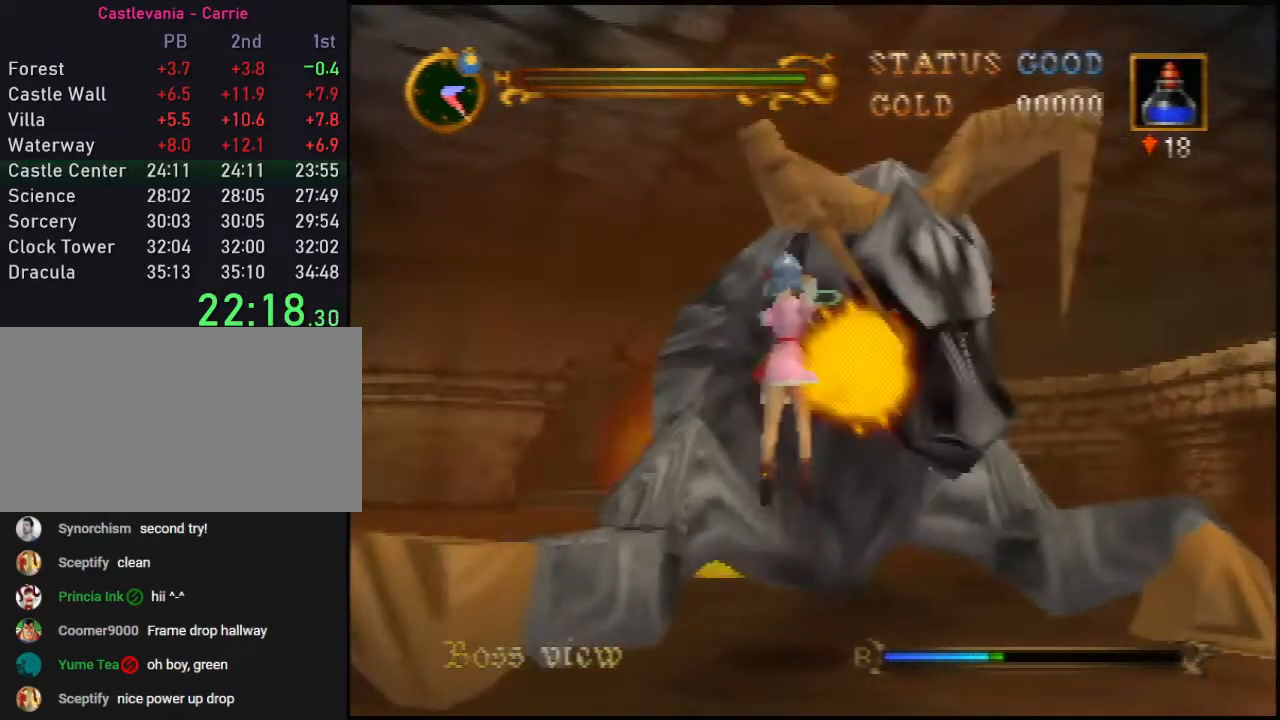
{"buttons": ["B", "C_LEFT"], "left_stick": "down-right", "events": [[50, "C_LEFT", "up"], [100, "left_stick", "down-right"], [383, "C_LEFT", "down"]]}
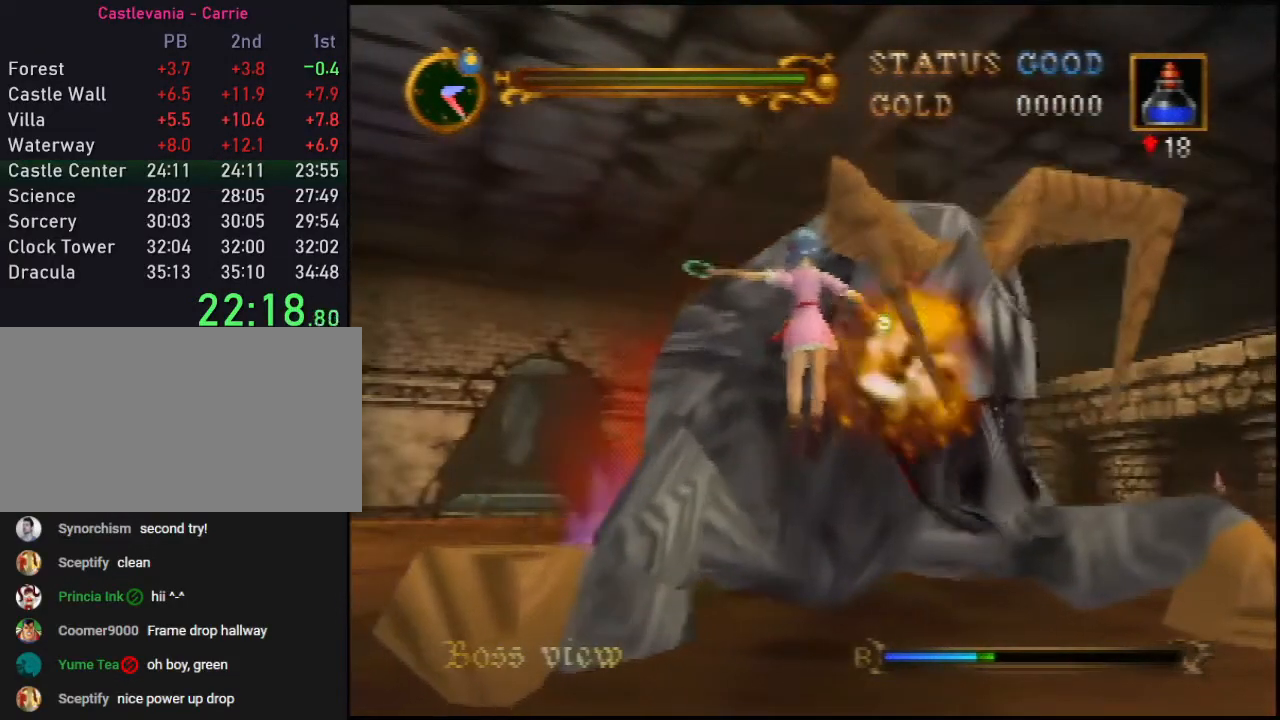
{"buttons": ["B"], "left_stick": "center", "events": [[17, "C_LEFT", "up"], [67, "C_LEFT", "down"], [133, "C_LEFT", "up"], [200, "C_LEFT", "down"], [250, "C_LEFT", "up"], [350, "left_stick", "center"]]}
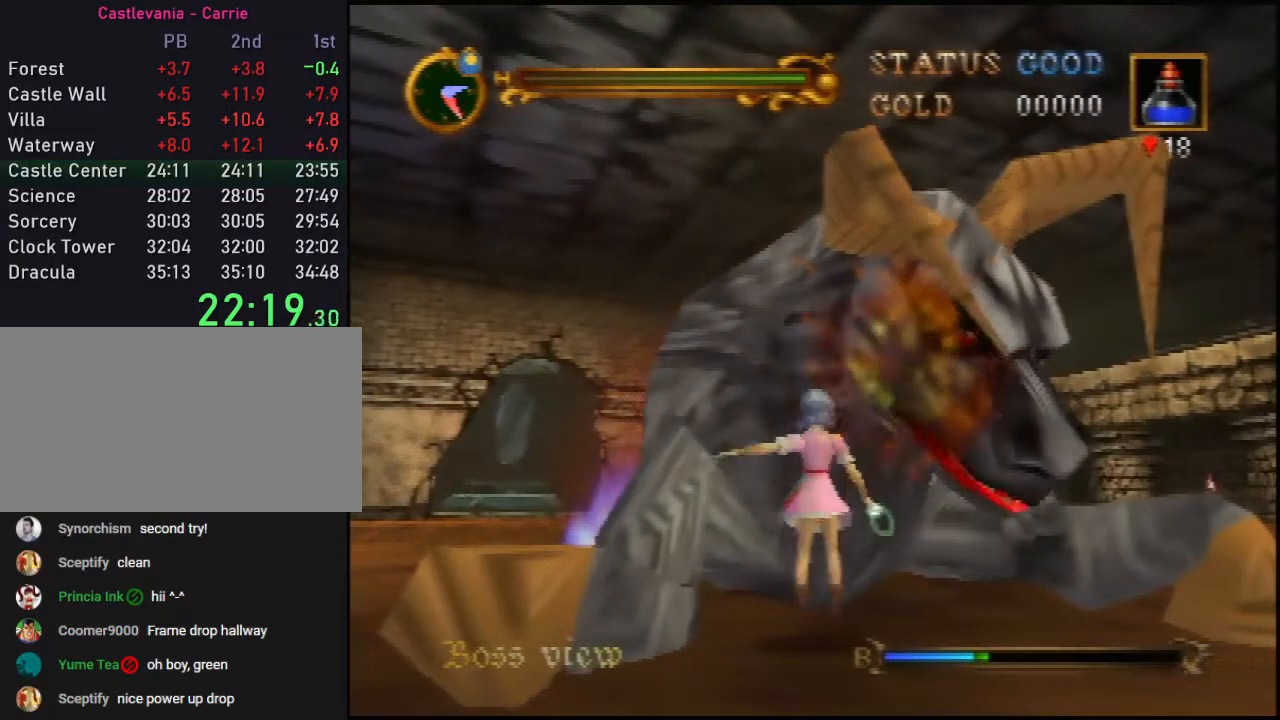
{"buttons": ["B", "C_LEFT"], "left_stick": "center", "events": [[67, "A", "down"], [317, "A", "up"], [500, "C_LEFT", "down"]]}
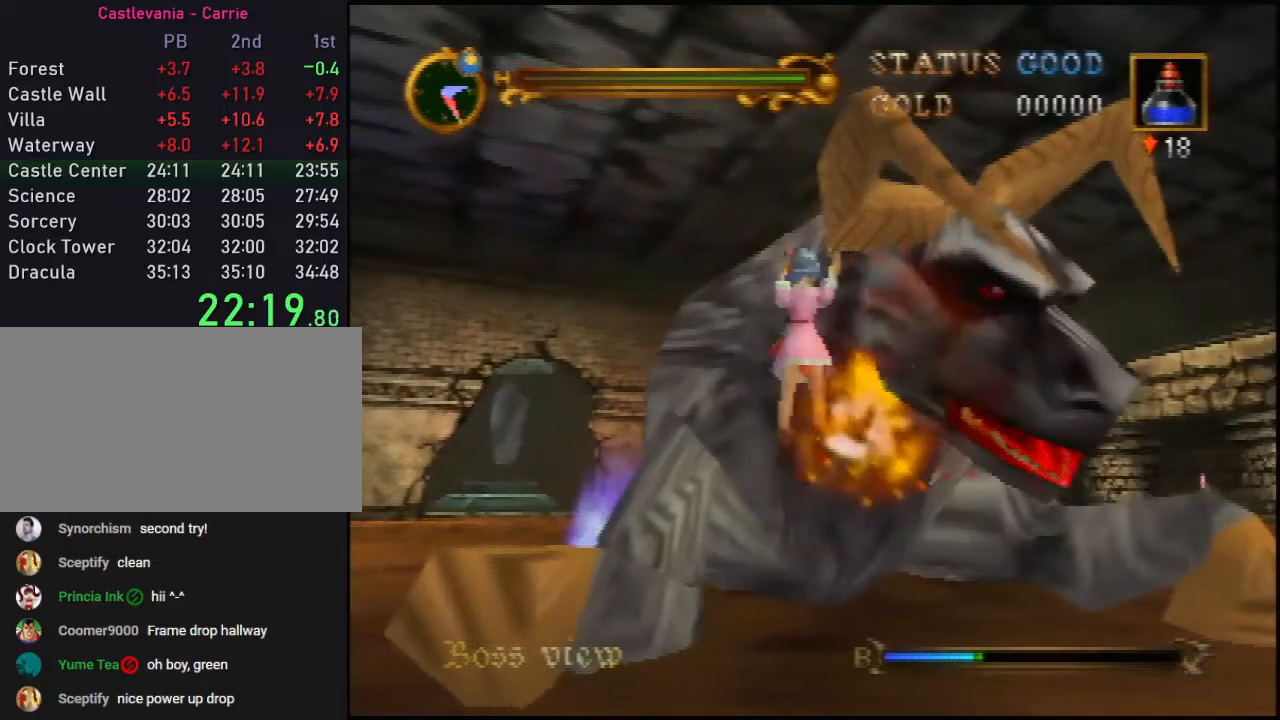
{"buttons": ["B"], "left_stick": "down-right", "events": [[67, "left_stick", "down-right"], [133, "C_LEFT", "up"], [167, "C_LEFT", "down"], [250, "C_LEFT", "up"], [350, "C_LEFT", "down"], [450, "C_LEFT", "up"]]}
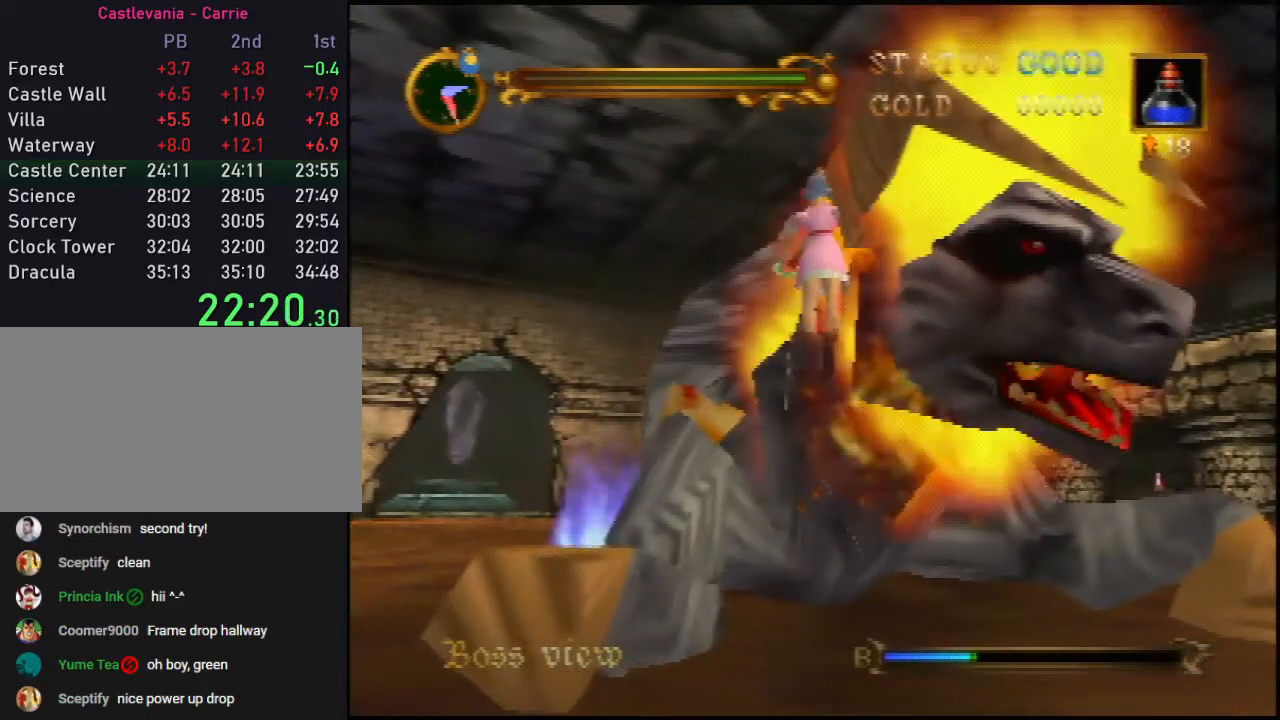
{"buttons": [], "left_stick": "down", "events": [[33, "left_stick", "down"], [100, "B", "up"]]}
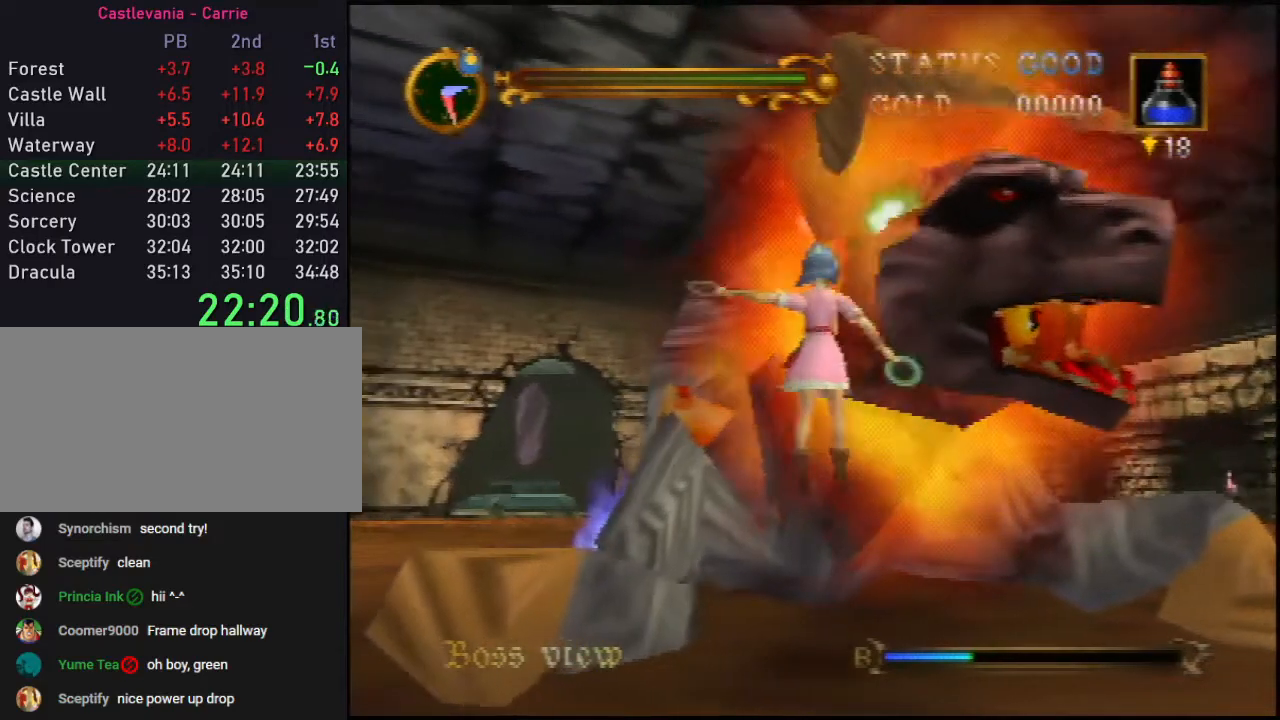
{"buttons": ["C_UP"], "left_stick": "center", "events": [[217, "C_UP", "down"], [483, "left_stick", "center"]]}
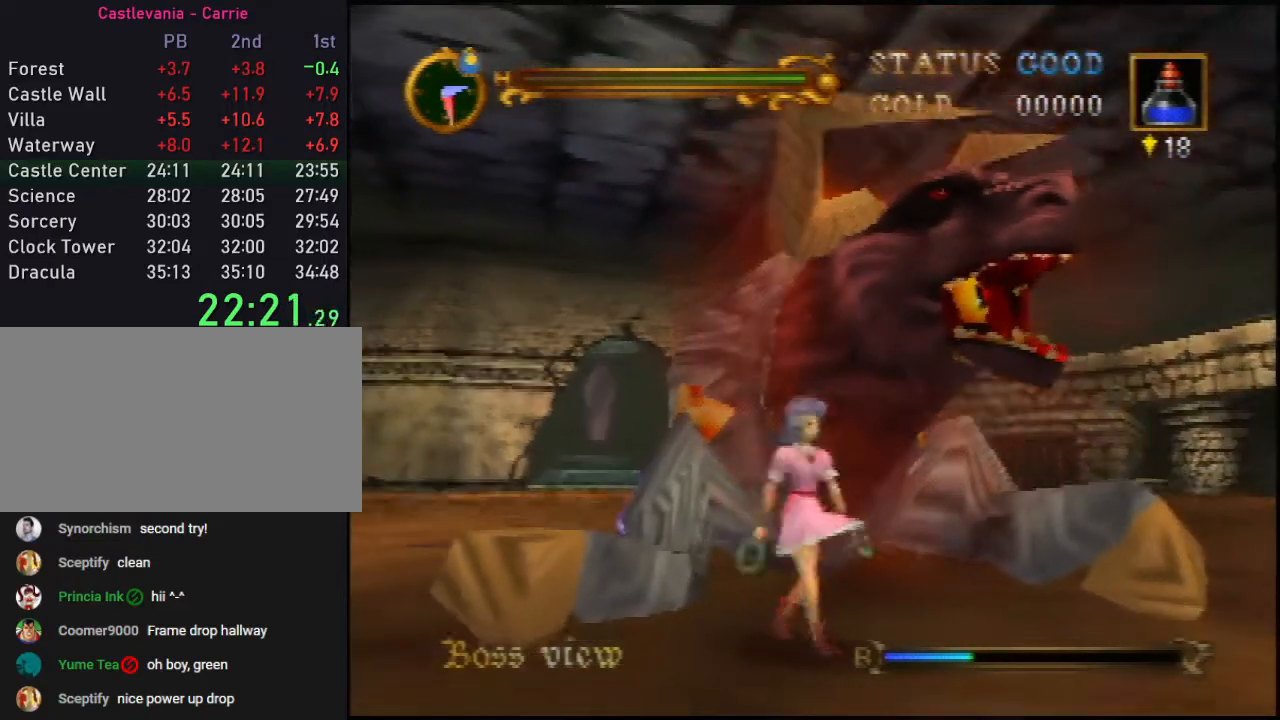
{"buttons": ["C_UP"], "left_stick": "center", "events": []}
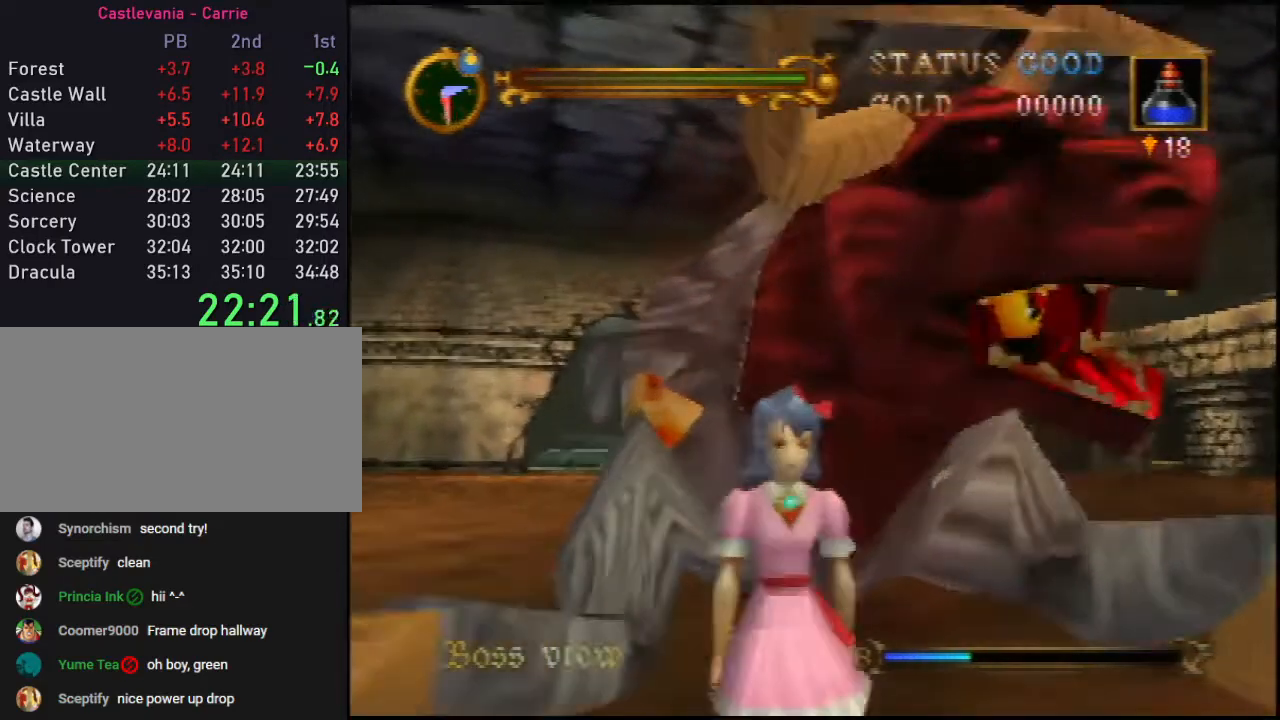
{"buttons": ["C_UP"], "left_stick": "up", "events": [[100, "left_stick", "up"]]}
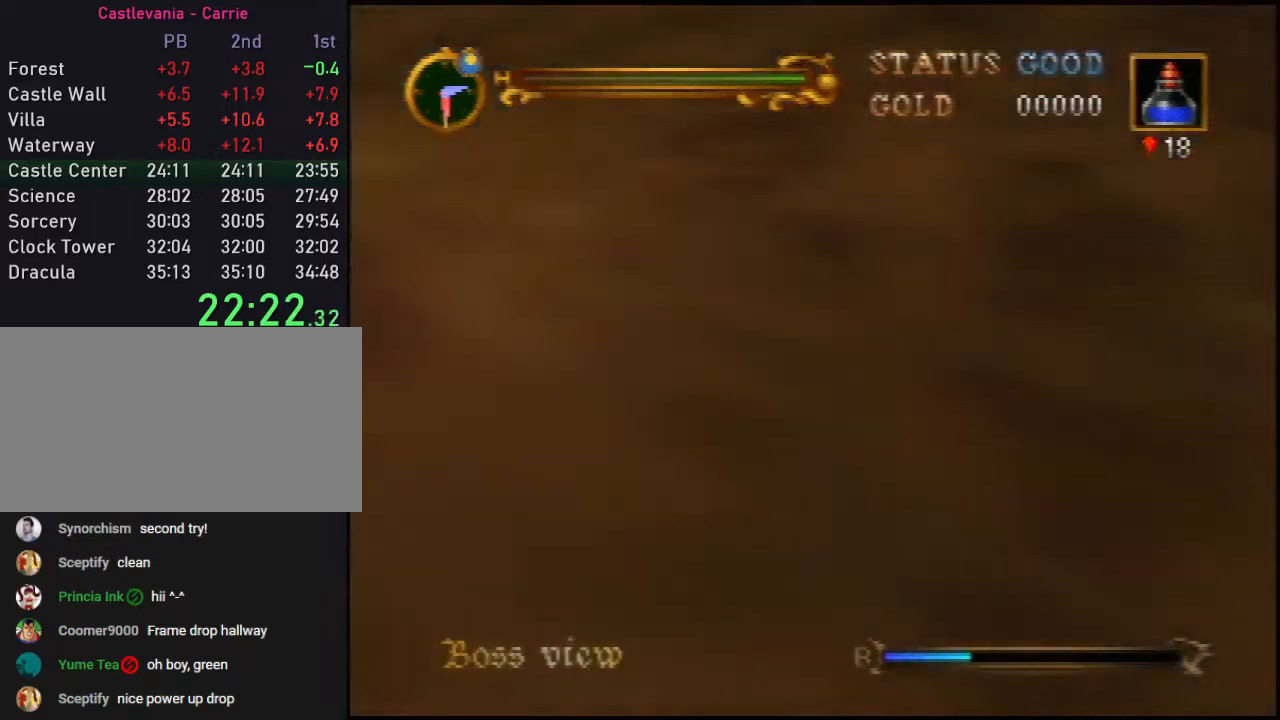
{"buttons": ["C_UP"], "left_stick": "center", "events": [[150, "left_stick", "center"]]}
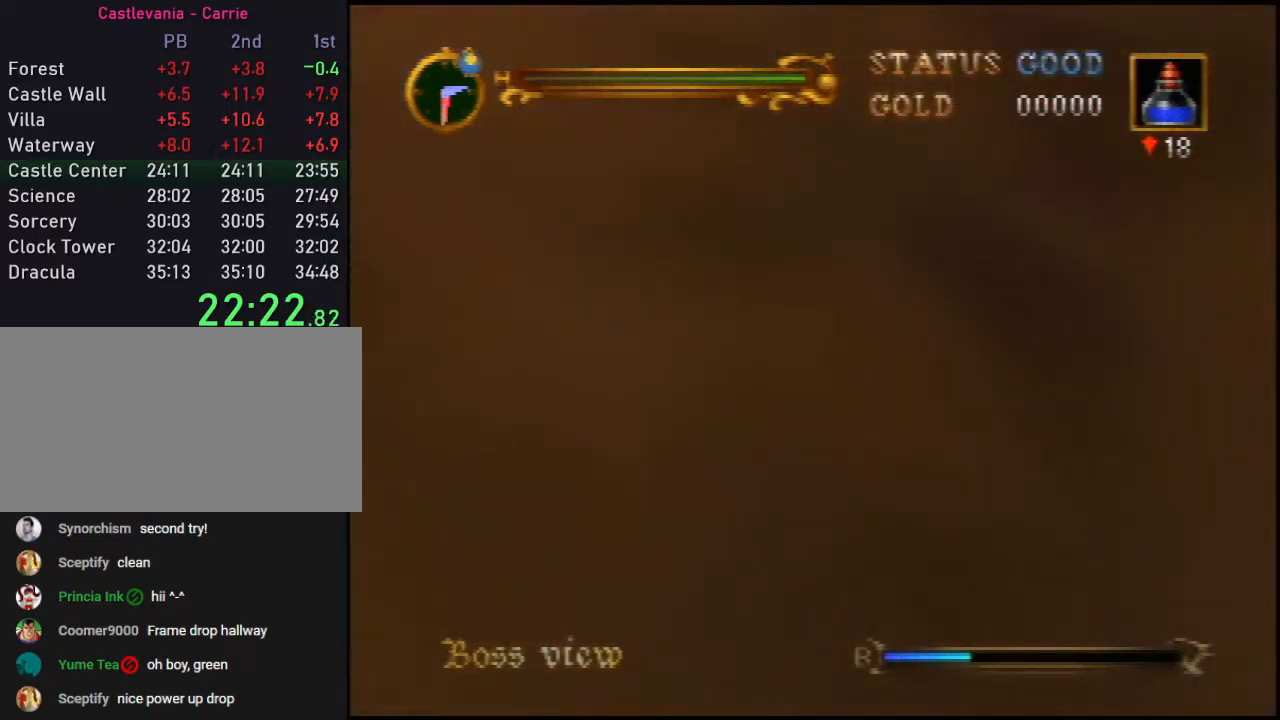
{"buttons": ["C_UP"], "left_stick": "center", "events": []}
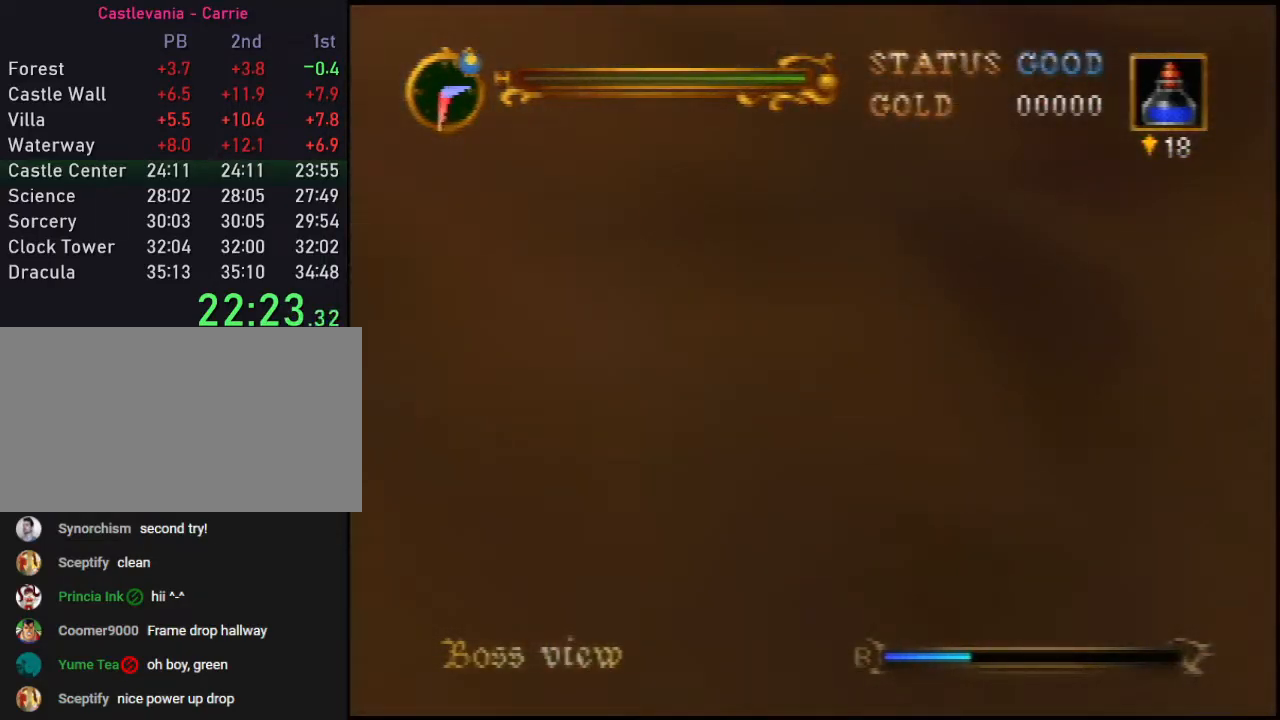
{"buttons": [], "left_stick": "center", "events": [[500, "C_UP", "up"]]}
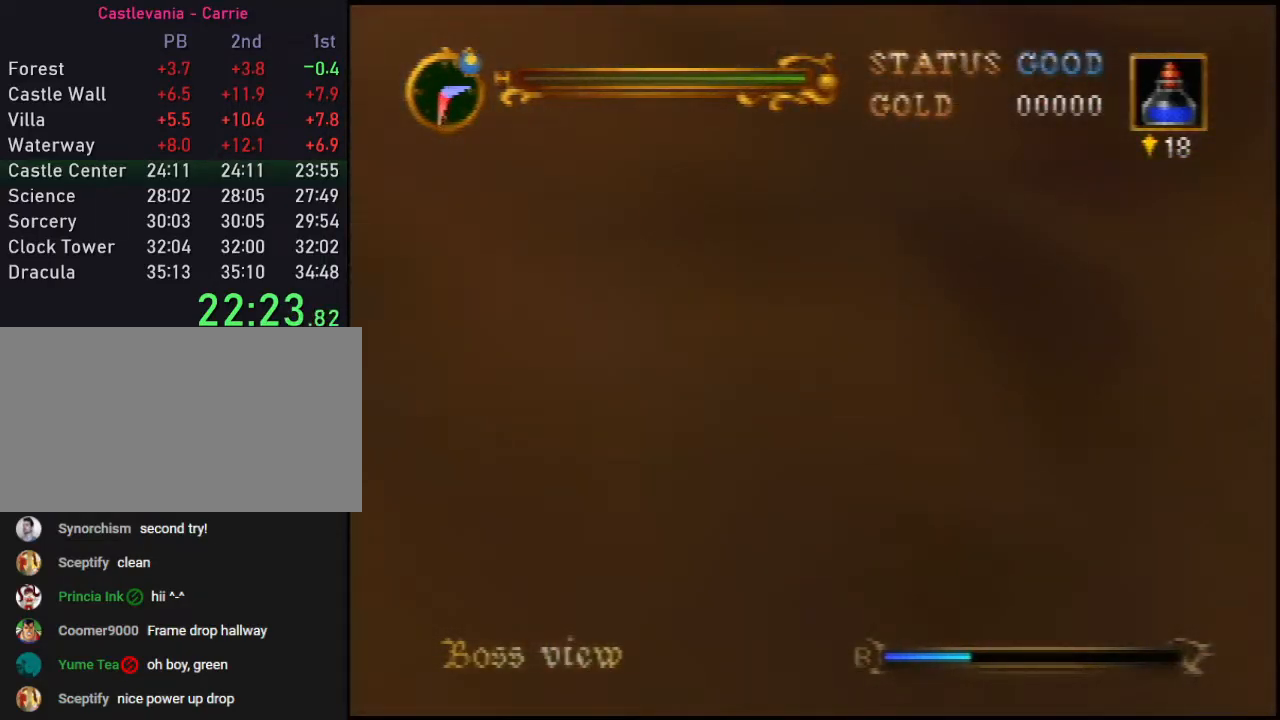
{"buttons": [], "left_stick": "up", "events": [[217, "left_stick", "up"]]}
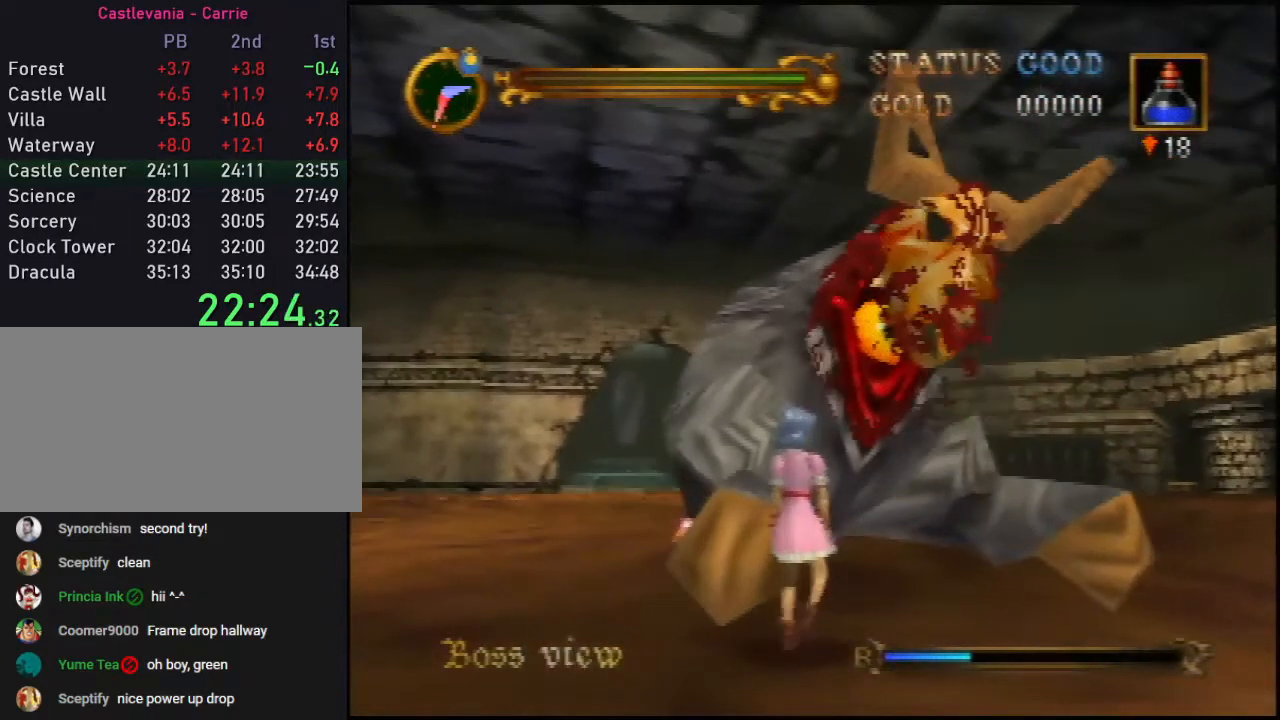
{"buttons": ["C_DOWN"], "left_stick": "center", "events": [[150, "left_stick", "center"], [217, "C_DOWN", "down"], [333, "C_DOWN", "up"], [367, "C_DOWN", "down"], [467, "C_DOWN", "up"], [500, "C_DOWN", "down"]]}
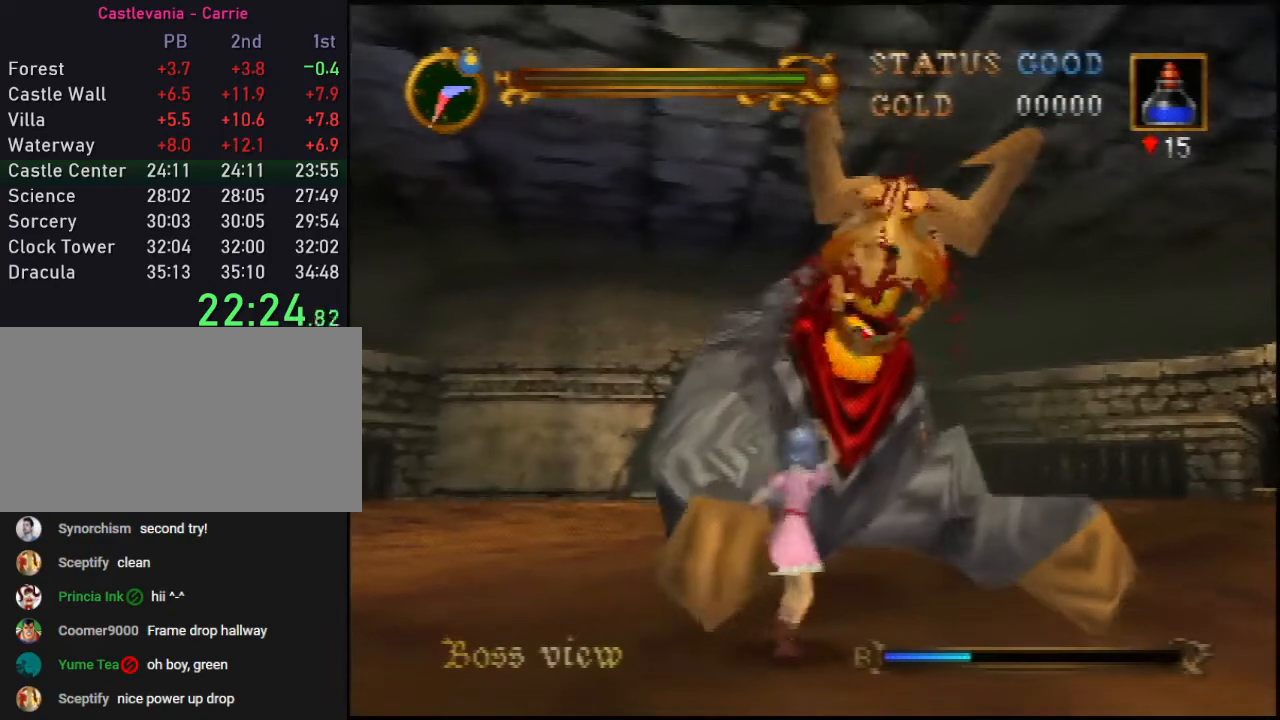
{"buttons": [], "left_stick": "down", "events": [[50, "left_stick", "up"], [150, "C_DOWN", "up"], [183, "left_stick", "center"], [367, "left_stick", "down"], [400, "A", "down"], [467, "A", "up"]]}
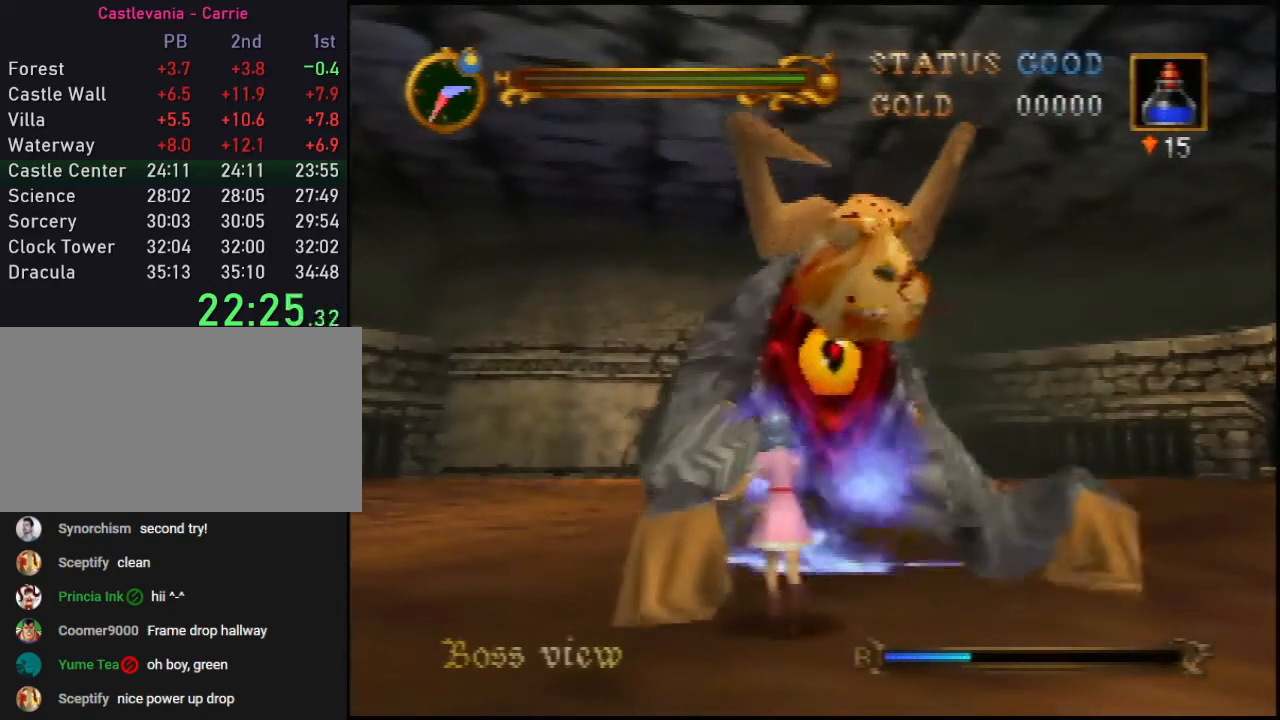
{"buttons": [], "left_stick": "down", "events": [[33, "A", "down"], [50, "A", "up"], [150, "A", "down"], [217, "A", "up"], [250, "A", "down"], [333, "A", "up"]]}
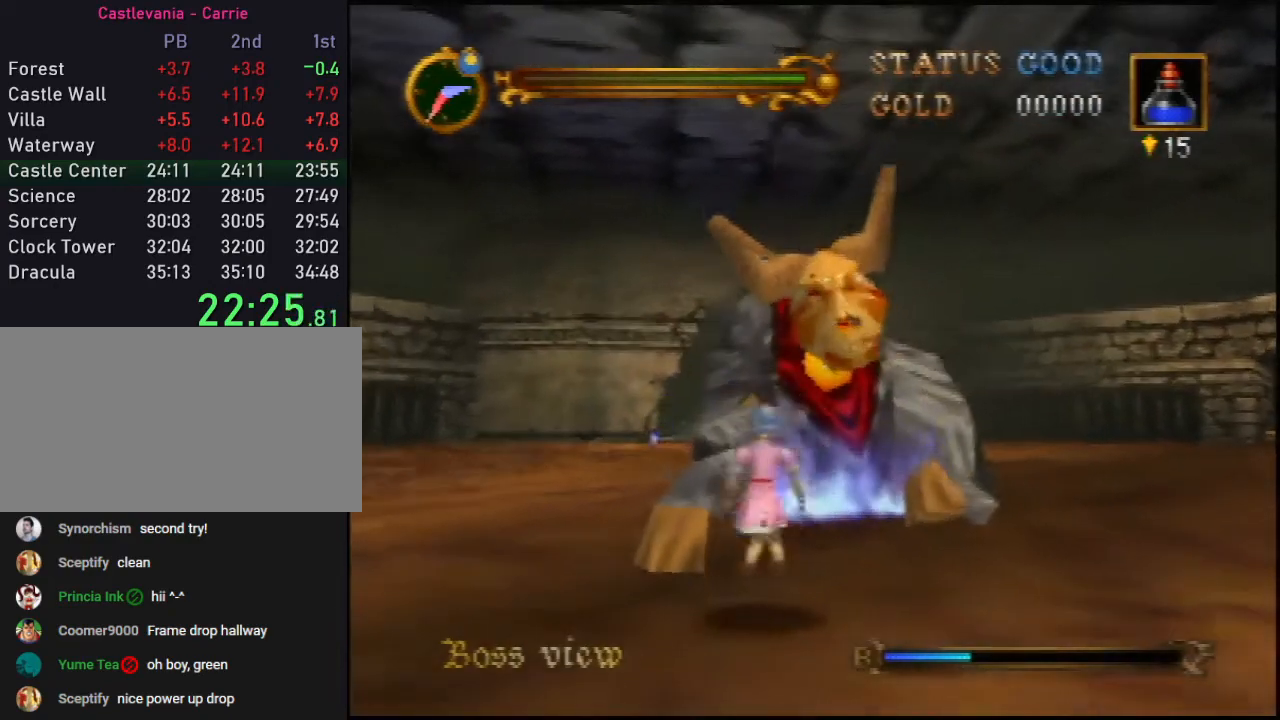
{"buttons": ["A"], "left_stick": "down", "events": [[17, "A", "down"], [83, "A", "up"], [117, "A", "down"], [300, "A", "up"], [367, "A", "down"], [433, "A", "up"], [467, "A", "down"]]}
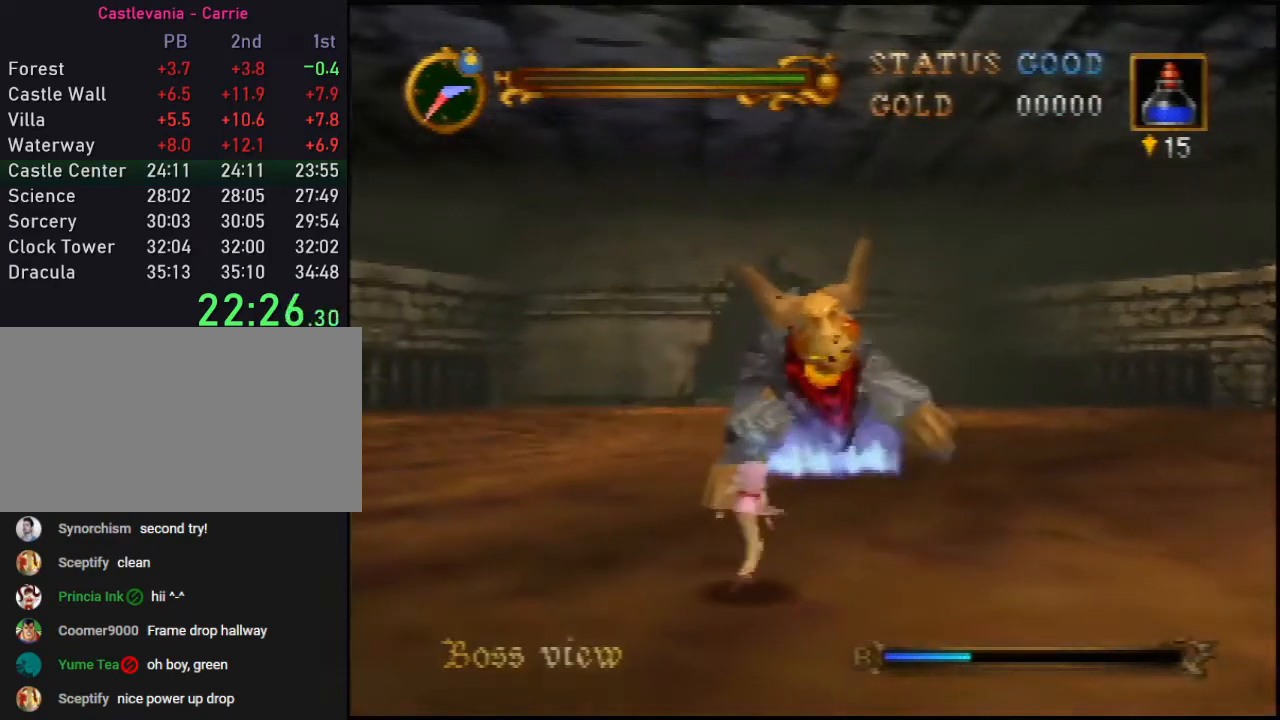
{"buttons": ["C_UP"], "left_stick": "center", "events": [[83, "A", "up"], [150, "left_stick", "center"], [333, "C_UP", "down"]]}